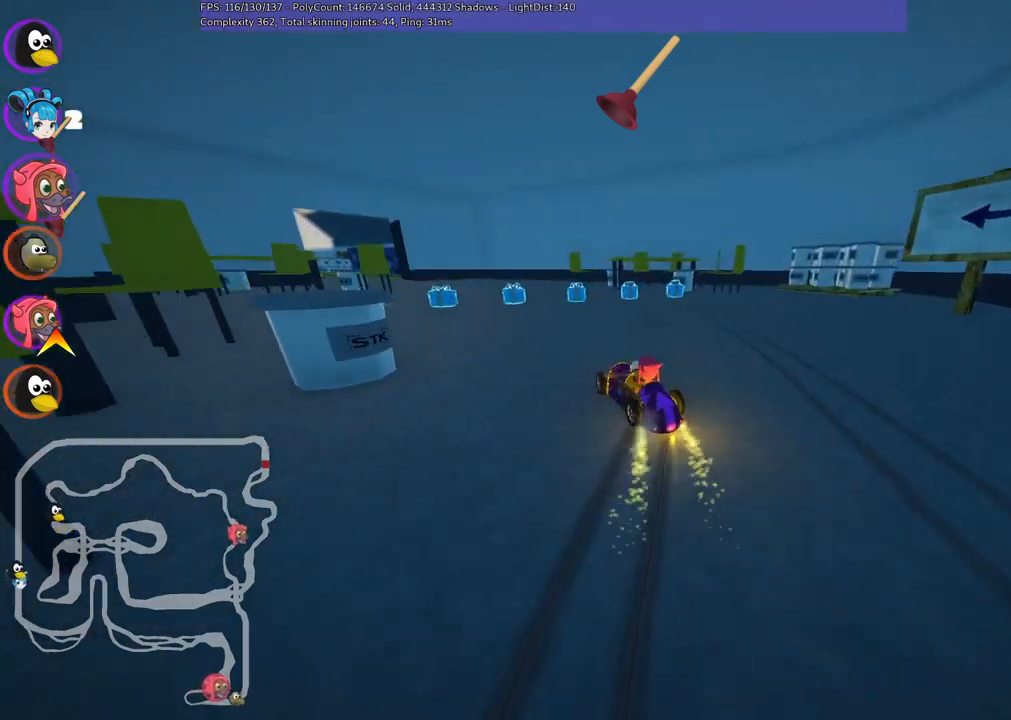
Gameplay with keyboard; each line is a JSON object with the keys held at the frame after it. "events" lists presses ("down") and releases ("up") of ".", "/", "alt_r", "b", "c", "comma", "ctrl_r", "d", "down", "f", "g", "h", "j", "k", "l", "left", "m", "n", "quote", "return", "right", "semicolon", "shift_r", "space", "super", "up" and "v" between this image and that frame as [ms after this image, input, new state], when the widget could be followed in between. No other keys are recorded. Mouse input is not recorded.
{"keys": ["up"], "events": [[167, "right", "up"], [200, "left", "up"], [200, "m", "up"], [200, "space", "down"], [300, "space", "up"]]}
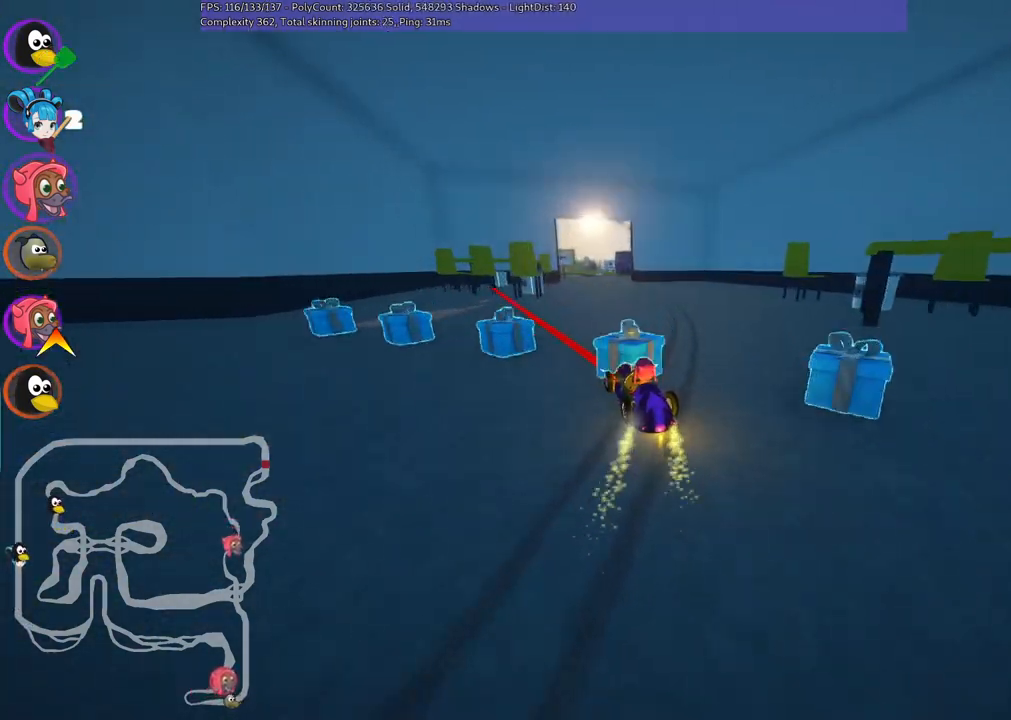
{"keys": ["up"], "events": [[33, "right", "down"], [117, "right", "up"]]}
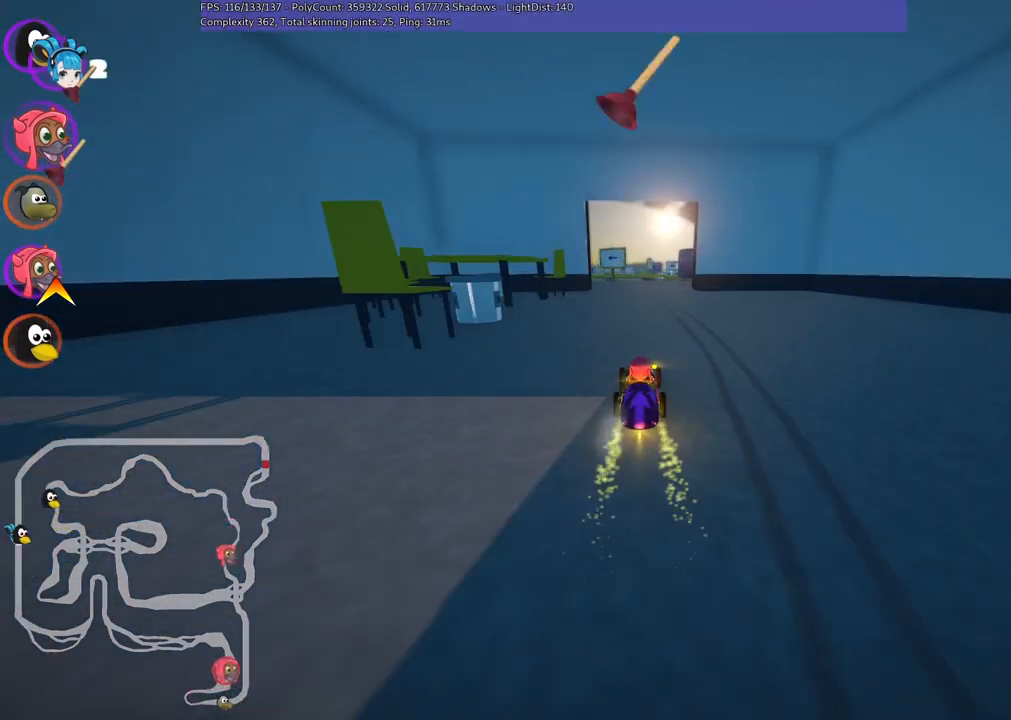
{"keys": ["left", "m", "up"], "events": [[317, "right", "down"], [467, "right", "up"], [500, "left", "down"], [500, "m", "down"]]}
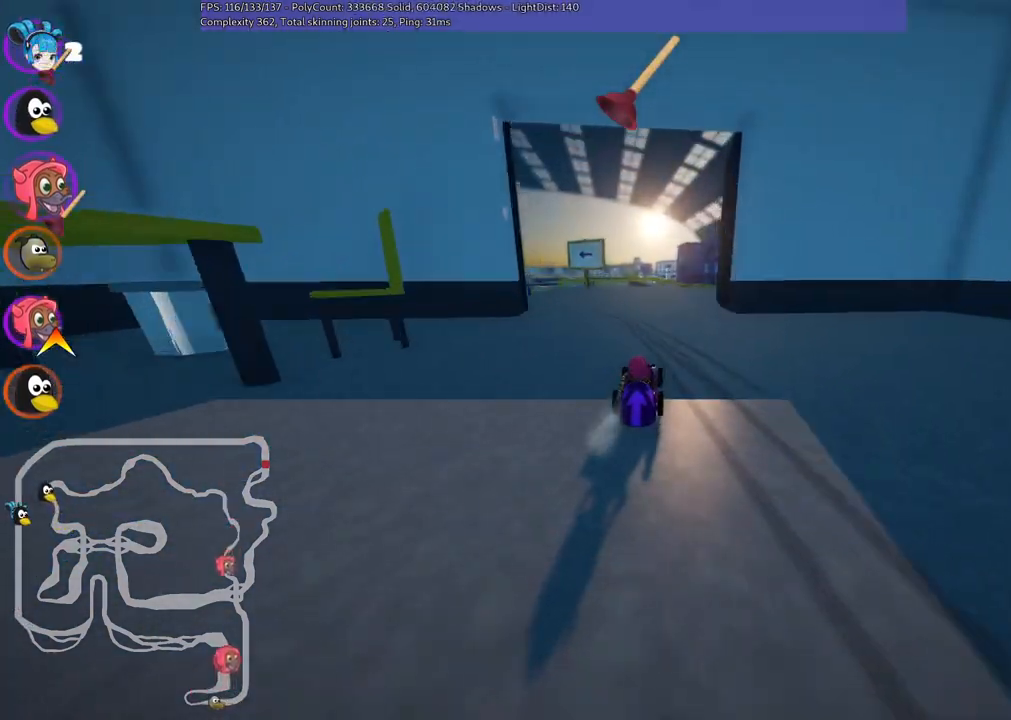
{"keys": ["left", "m", "right", "up"], "events": [[150, "right", "down"], [200, "left", "up"], [383, "left", "down"]]}
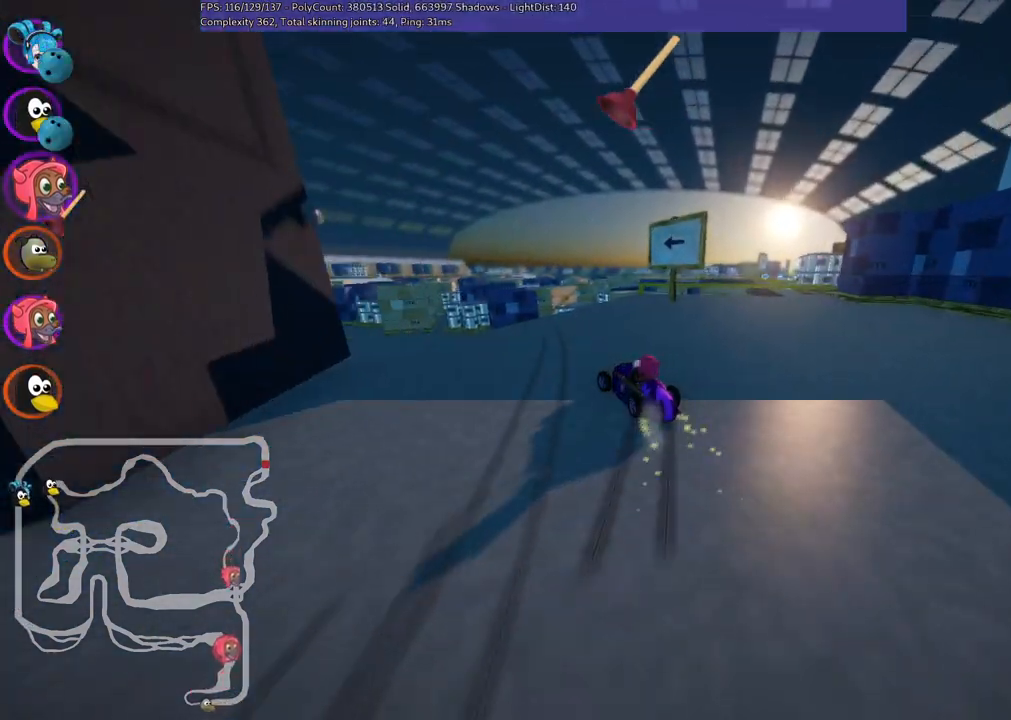
{"keys": ["up"], "events": [[67, "m", "up"], [117, "right", "up"], [450, "left", "up"]]}
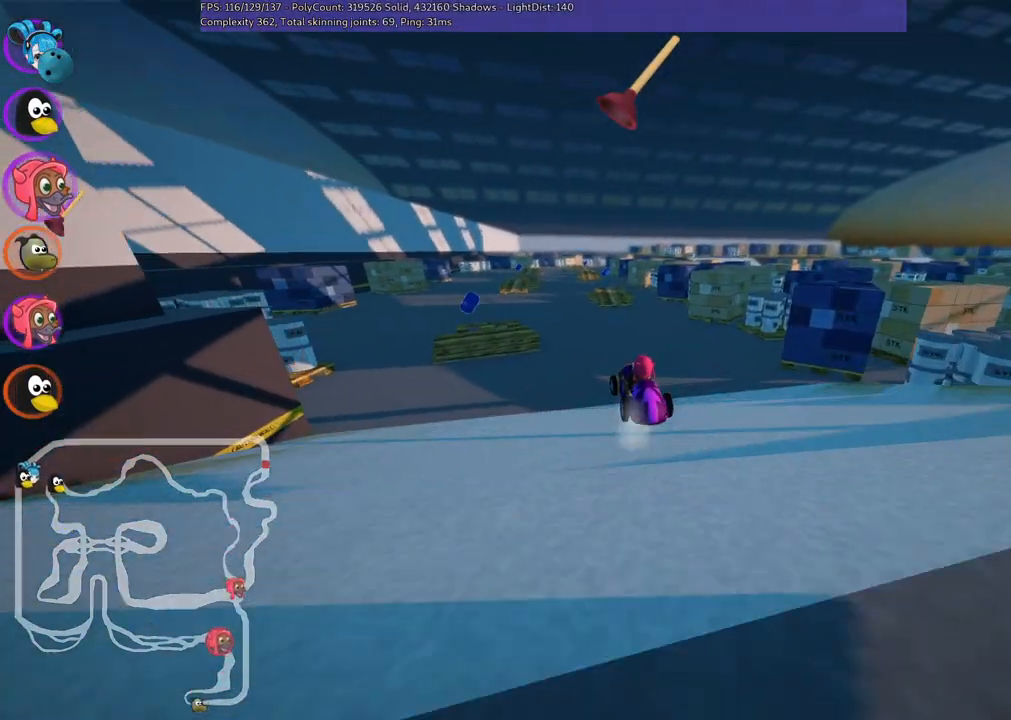
{"keys": ["m", "right", "up"], "events": [[400, "right", "down"], [450, "m", "down"]]}
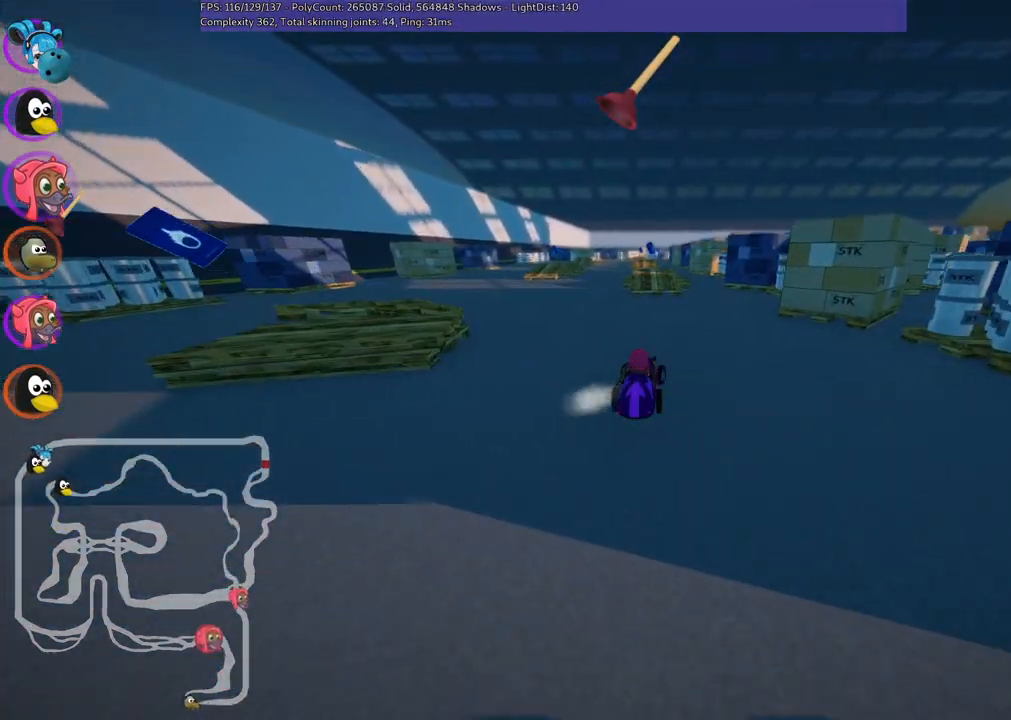
{"keys": ["up"], "events": [[50, "m", "up"], [50, "right", "up"], [233, "left", "down"], [367, "left", "up"]]}
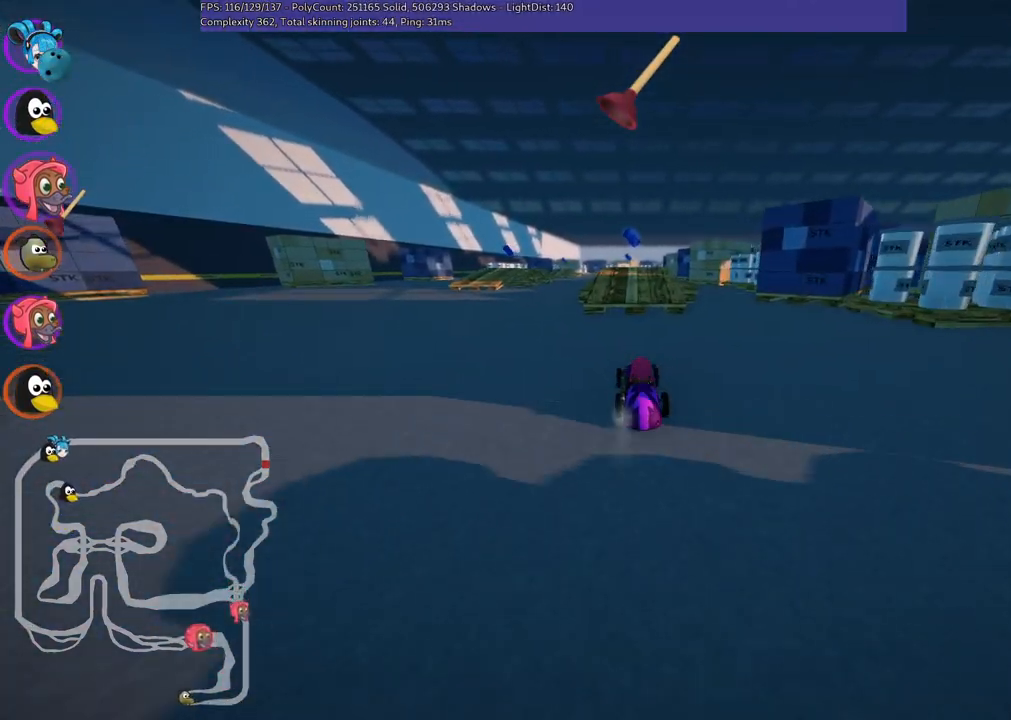
{"keys": ["left", "up"], "events": [[17, "right", "down"], [100, "right", "up"], [433, "left", "down"]]}
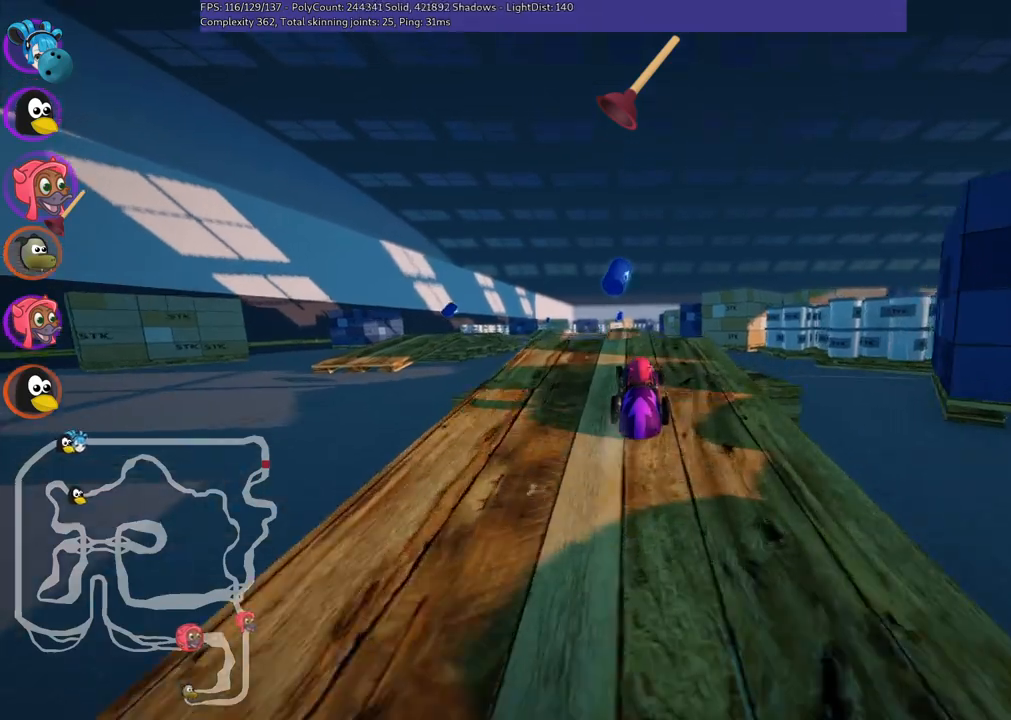
{"keys": ["up"], "events": [[117, "left", "up"], [300, "n", "down"], [450, "n", "up"]]}
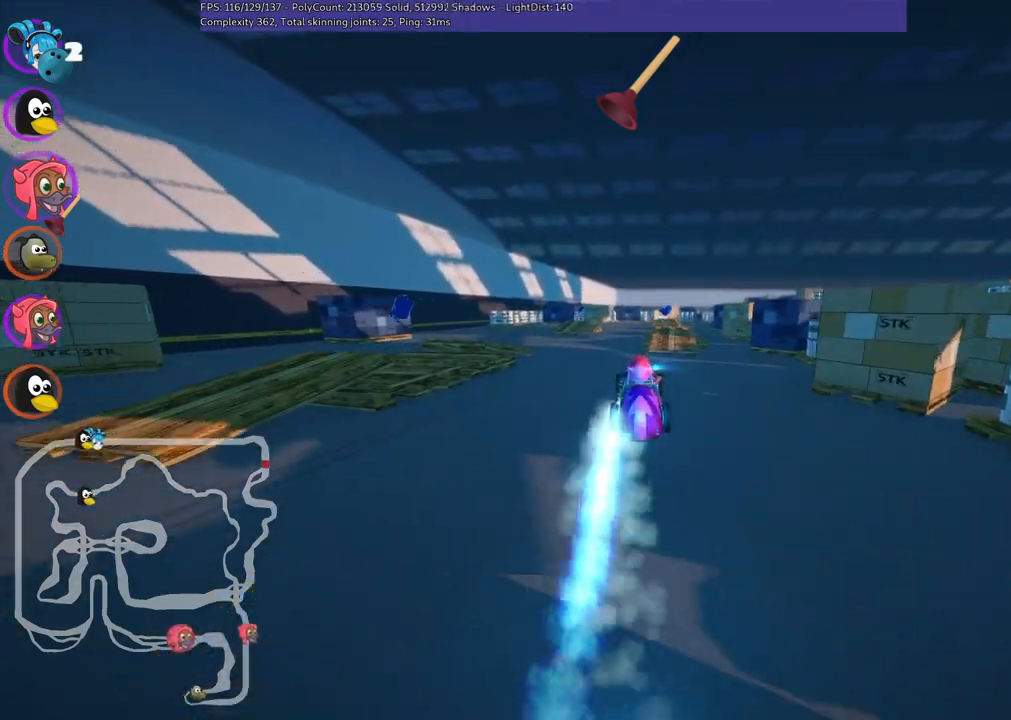
{"keys": ["up"], "events": [[83, "left", "down"], [83, "m", "down"], [267, "m", "up"], [317, "left", "up"]]}
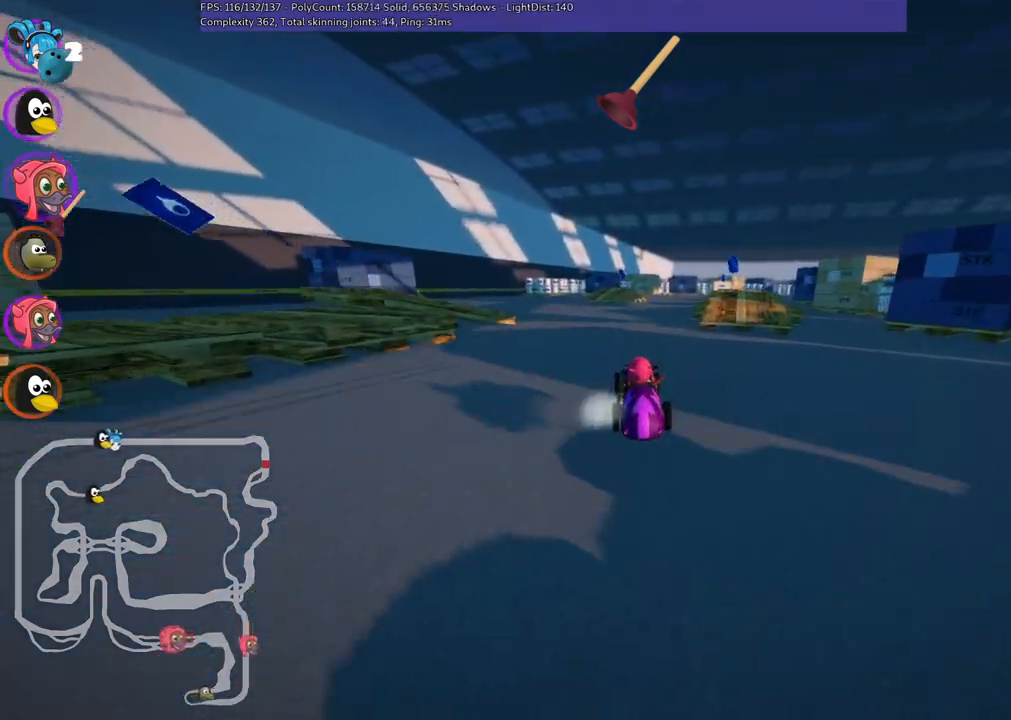
{"keys": ["left", "m", "up"], "events": [[133, "n", "down"], [133, "right", "down"], [183, "m", "down"], [233, "left", "down"], [283, "n", "up"], [283, "right", "up"]]}
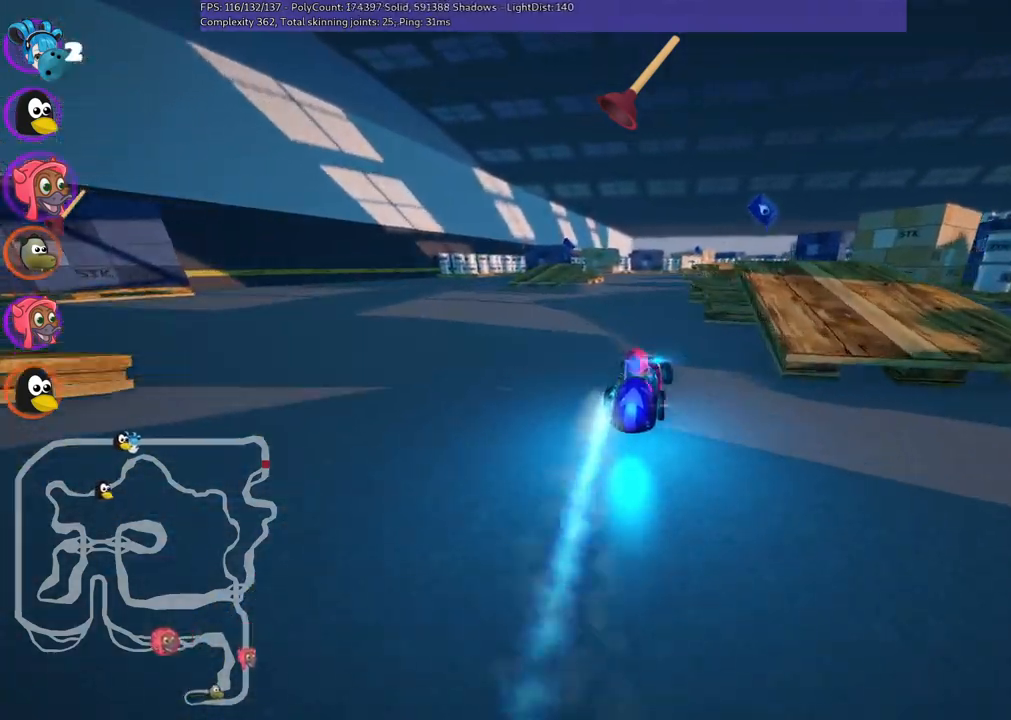
{"keys": ["left", "m", "up"], "events": []}
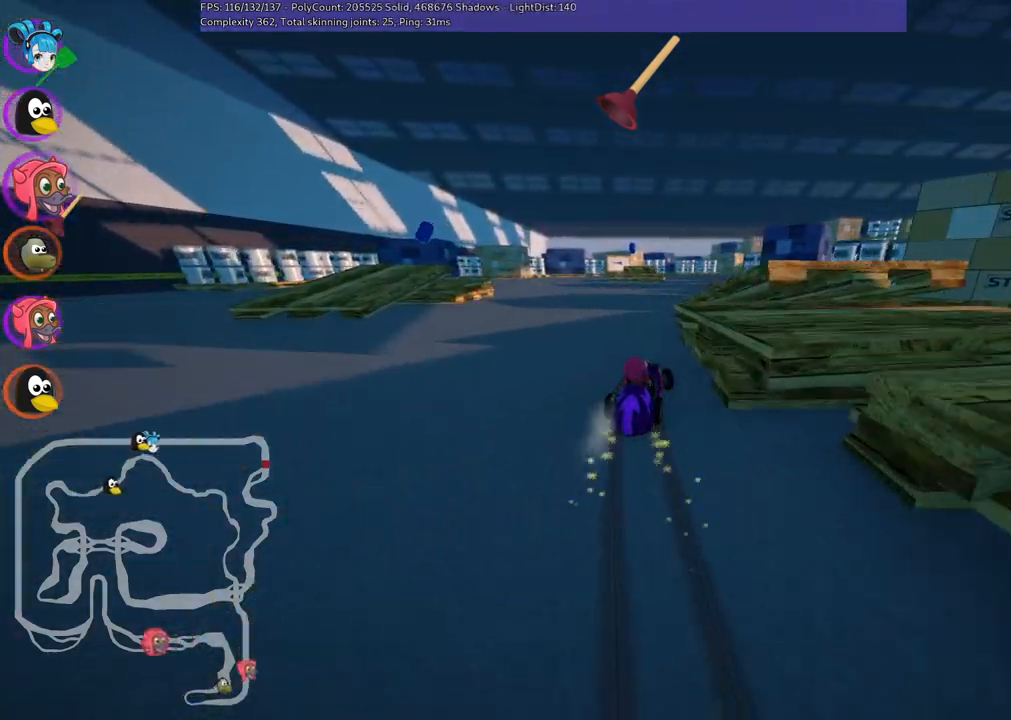
{"keys": ["up"], "events": [[217, "left", "up"], [267, "m", "up"]]}
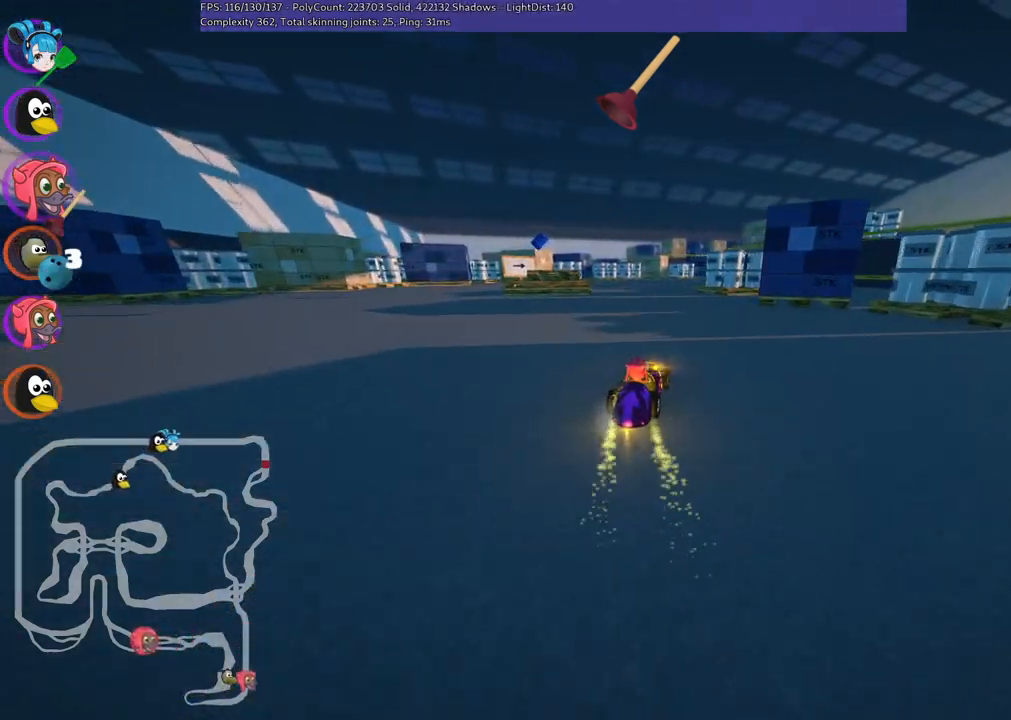
{"keys": ["m", "right", "up"], "events": [[233, "left", "down"], [417, "left", "up"], [500, "m", "down"], [500, "right", "down"]]}
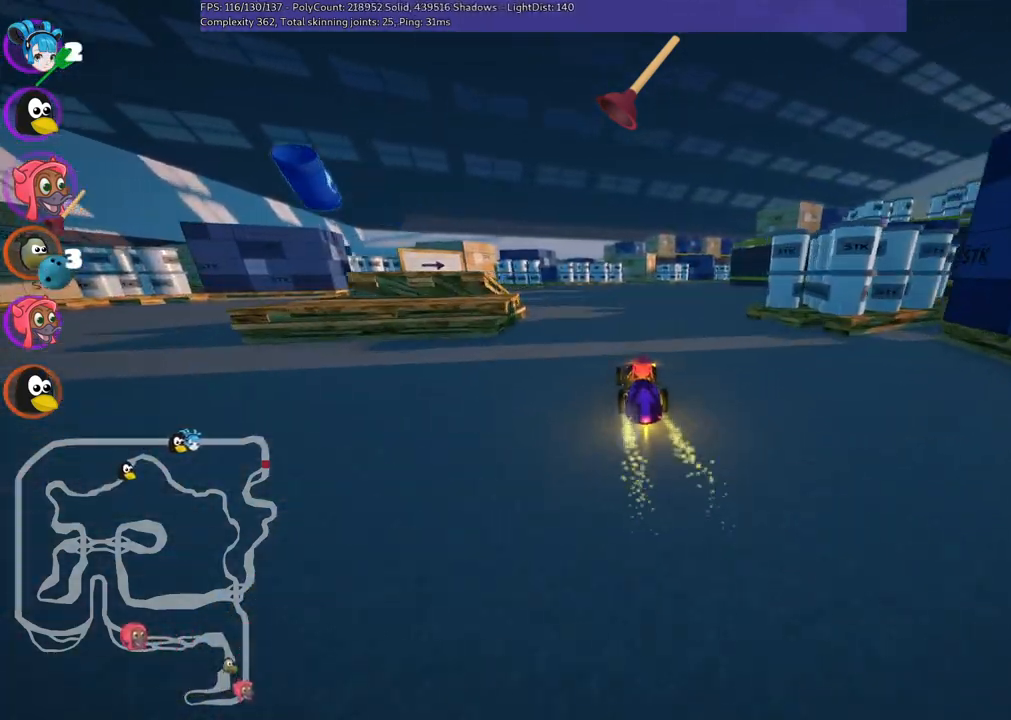
{"keys": ["left", "m", "up"], "events": [[150, "left", "down"], [183, "right", "up"]]}
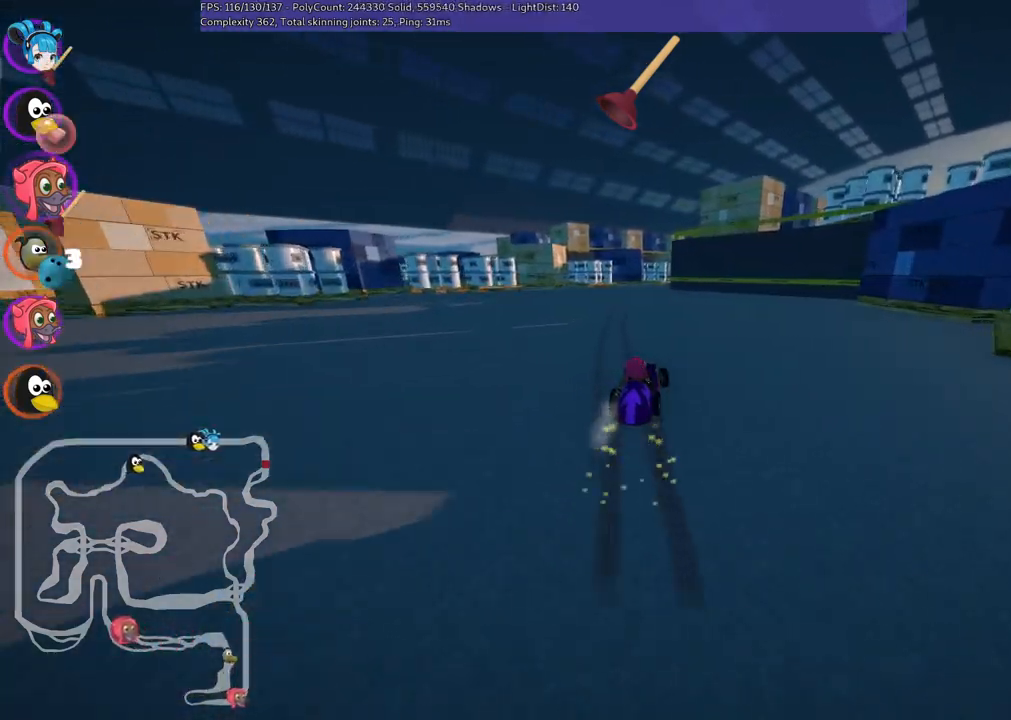
{"keys": ["left", "m", "up"], "events": []}
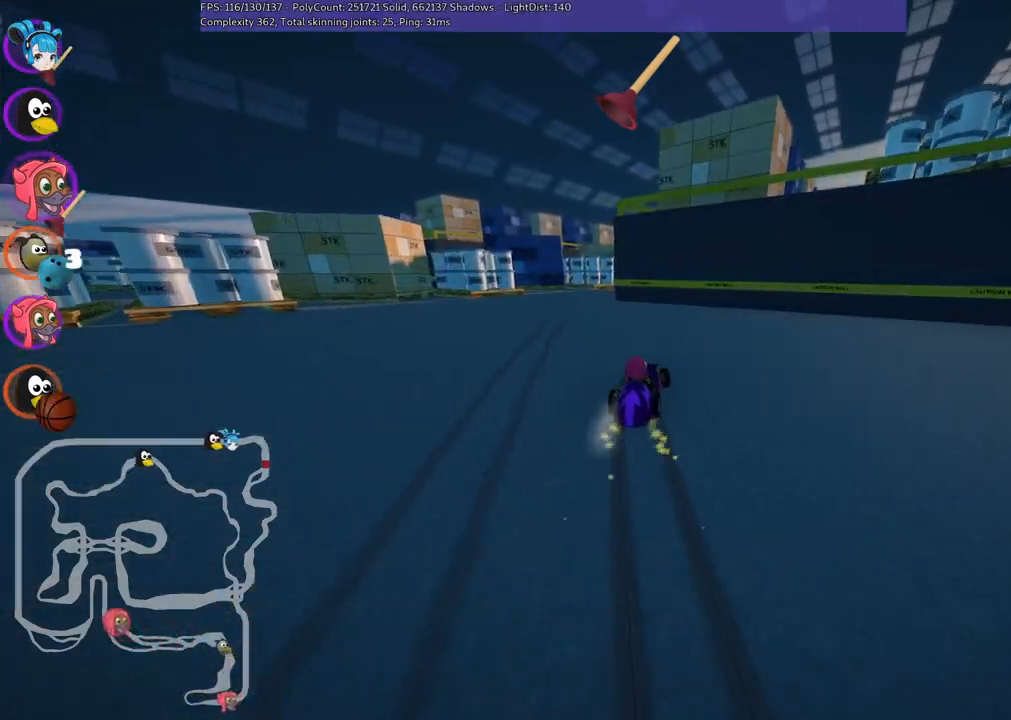
{"keys": ["right", "up"], "events": [[67, "m", "up"], [267, "left", "up"], [450, "right", "down"]]}
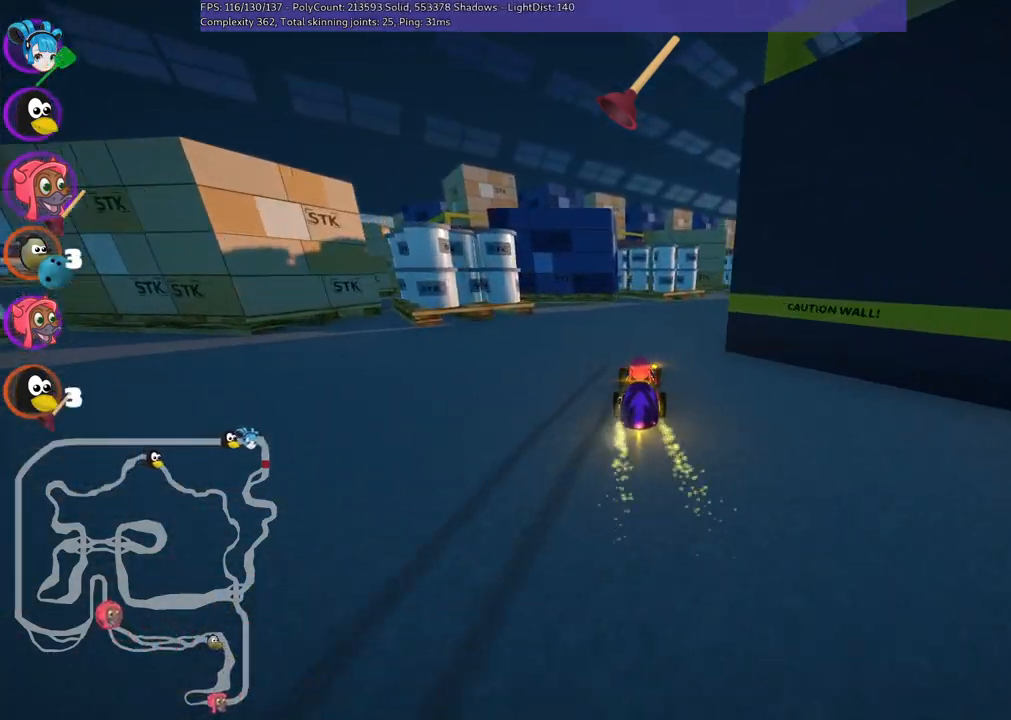
{"keys": ["right", "up"], "events": []}
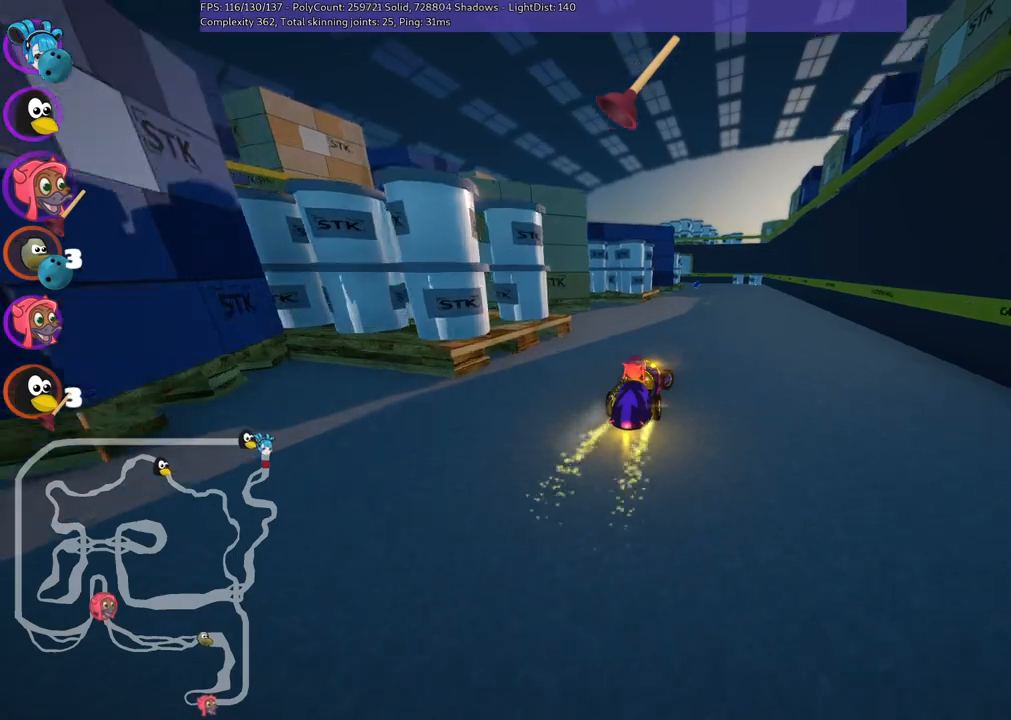
{"keys": ["left", "m", "up"], "events": [[67, "right", "up"], [300, "n", "down"], [333, "left", "down"], [383, "m", "down"], [417, "n", "up"]]}
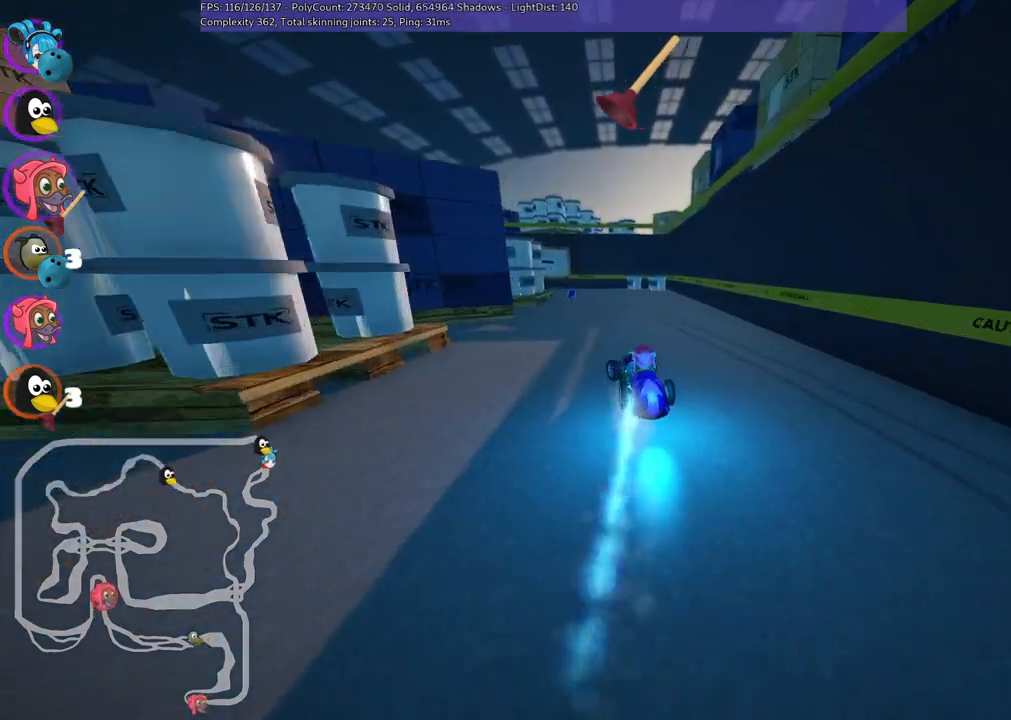
{"keys": ["left", "m", "right"], "events": [[17, "left", "up"], [17, "right", "down"], [167, "up", "up"], [383, "left", "down"]]}
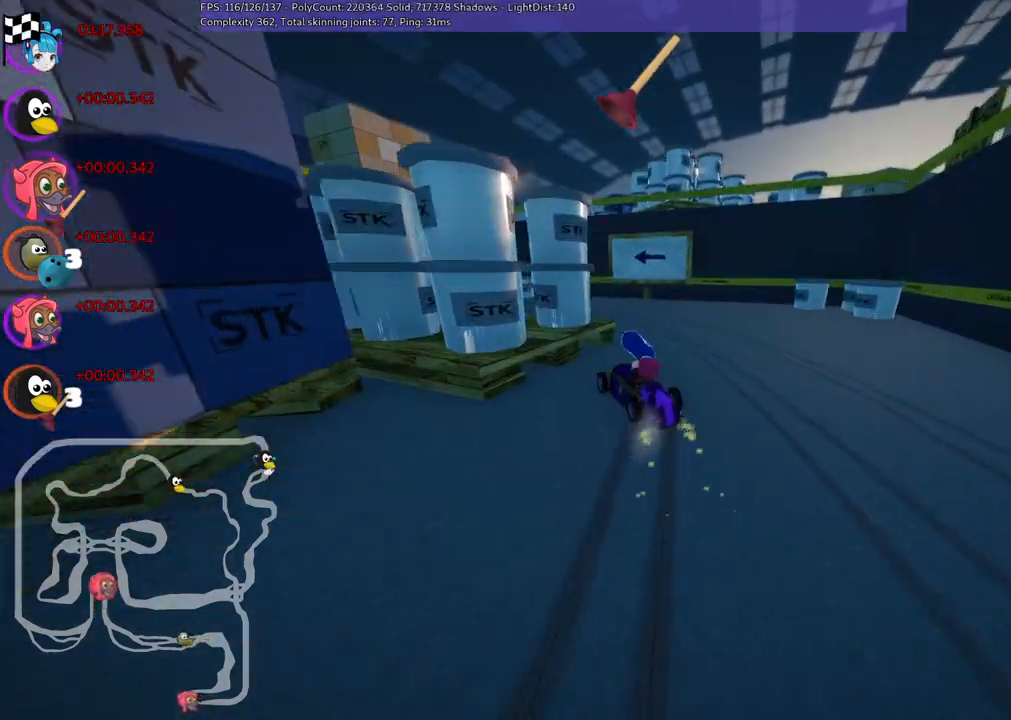
{"keys": ["left", "m"], "events": [[183, "right", "up"]]}
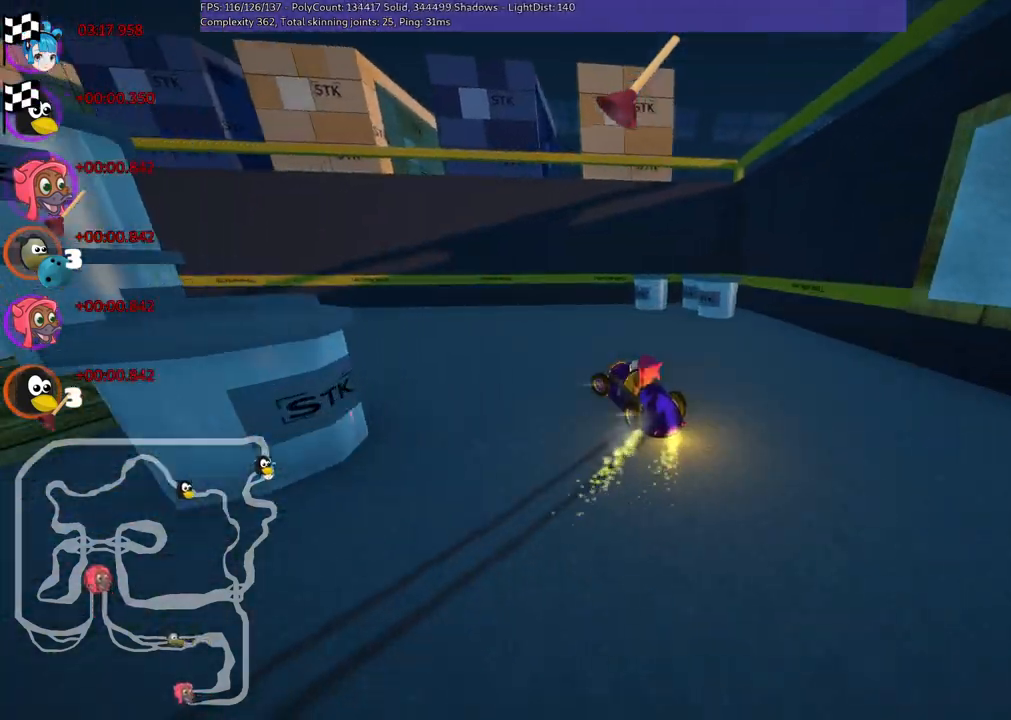
{"keys": ["left", "up"], "events": [[17, "up", "down"], [50, "m", "up"]]}
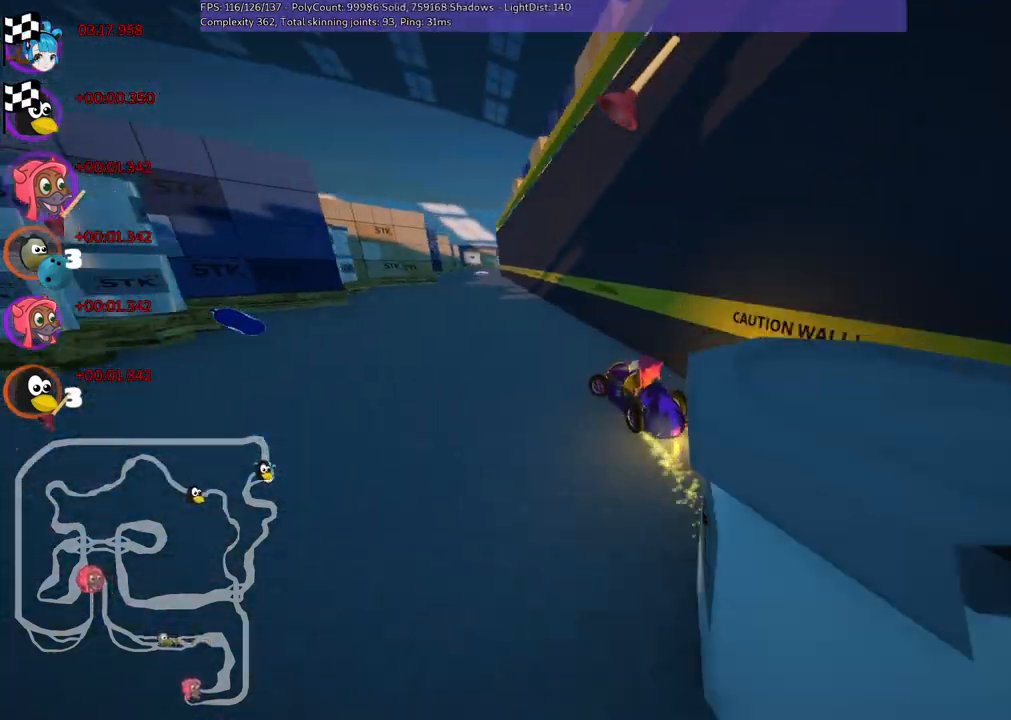
{"keys": ["up"], "events": [[217, "left", "up"], [217, "n", "down"], [350, "n", "up"]]}
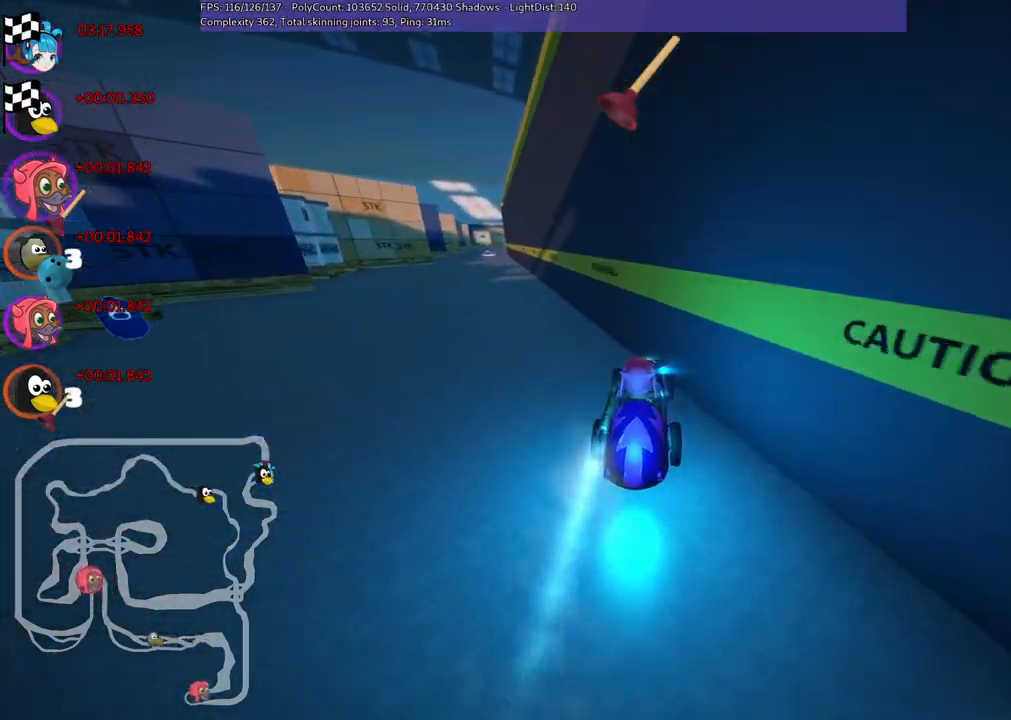
{"keys": ["up"], "events": [[83, "left", "down"], [500, "left", "up"]]}
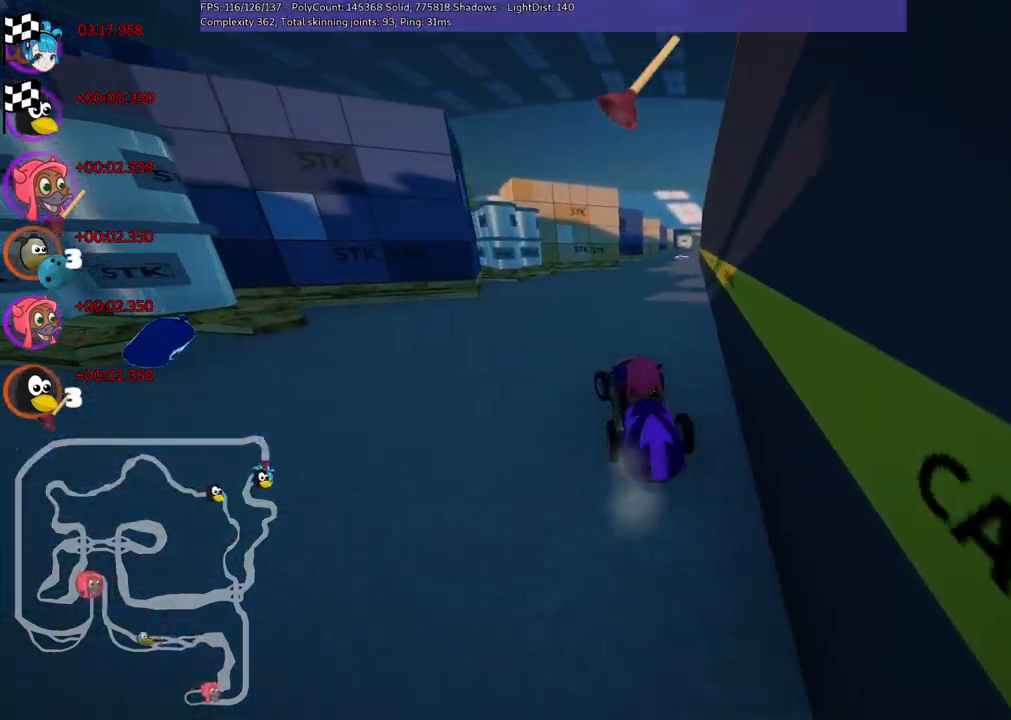
{"keys": ["left", "m", "up"], "events": [[50, "m", "down"], [50, "right", "down"], [150, "left", "down"], [200, "right", "up"]]}
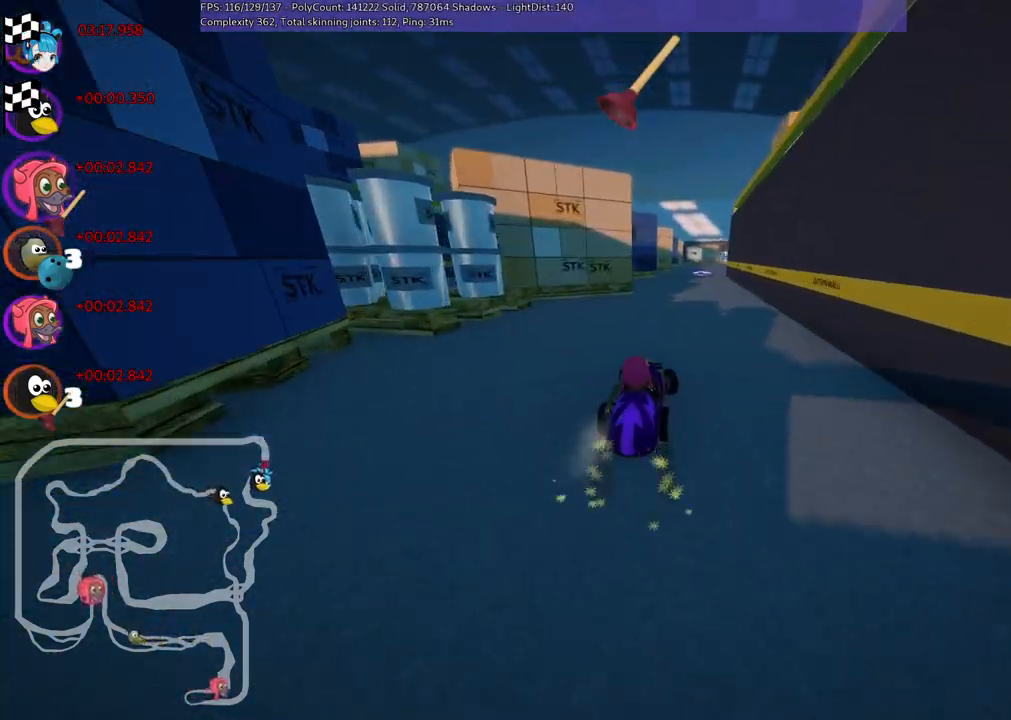
{"keys": ["left", "m", "up"], "events": []}
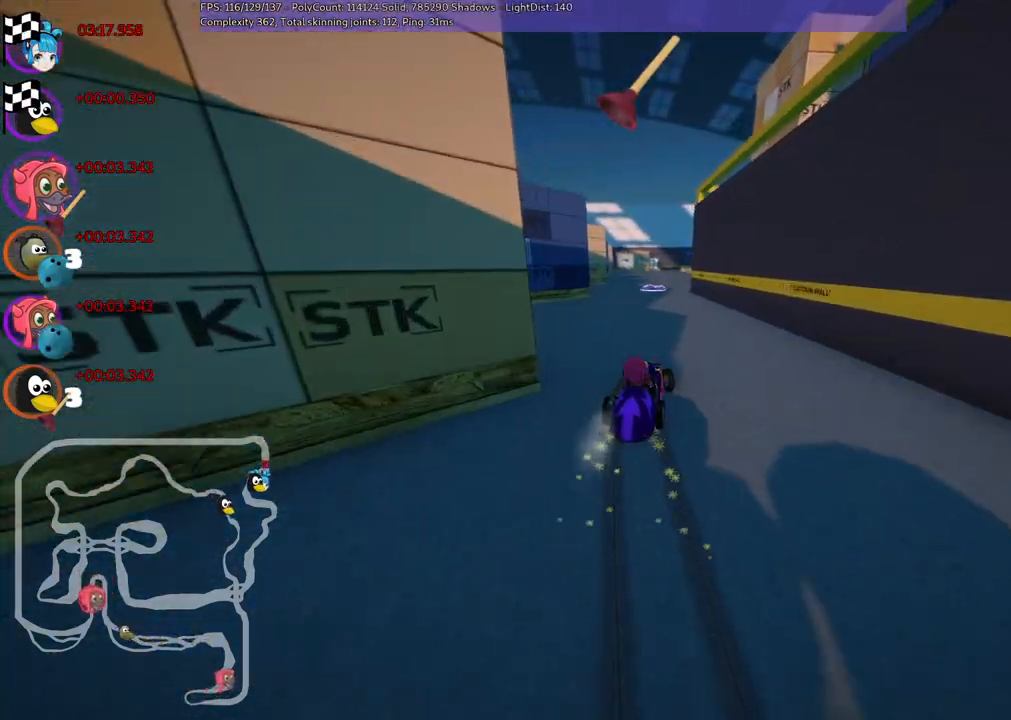
{"keys": ["up"], "events": [[183, "m", "up"], [183, "n", "down"], [267, "left", "up"], [317, "n", "up"]]}
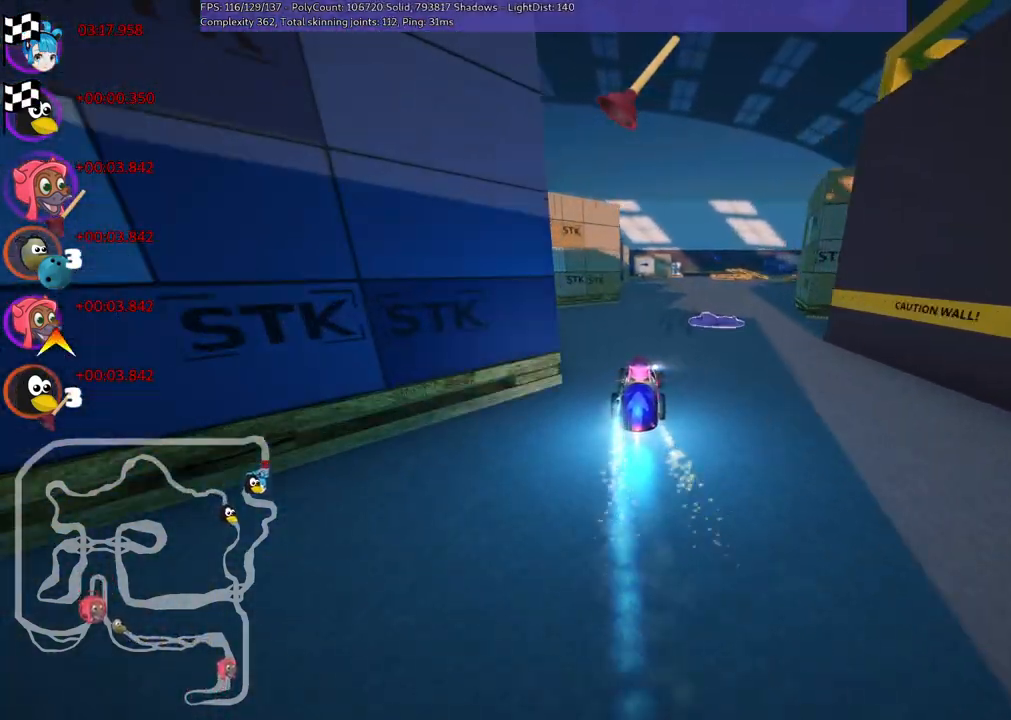
{"keys": ["m", "right", "up"], "events": [[183, "right", "down"], [233, "m", "down"]]}
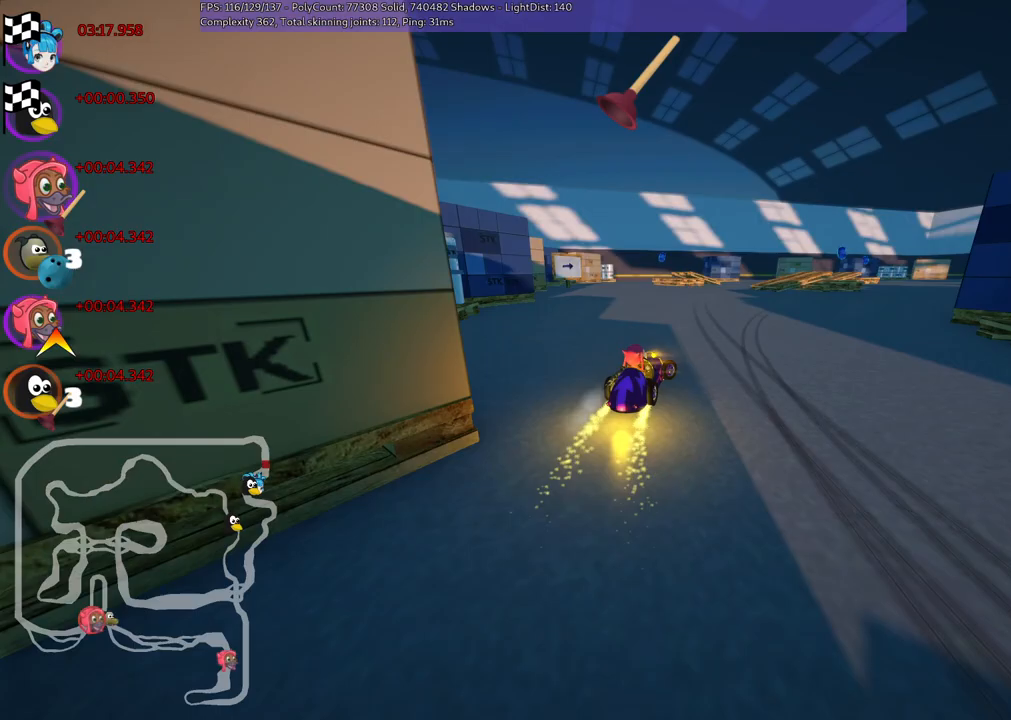
{"keys": ["left", "m", "up"], "events": [[117, "left", "down"], [117, "right", "up"]]}